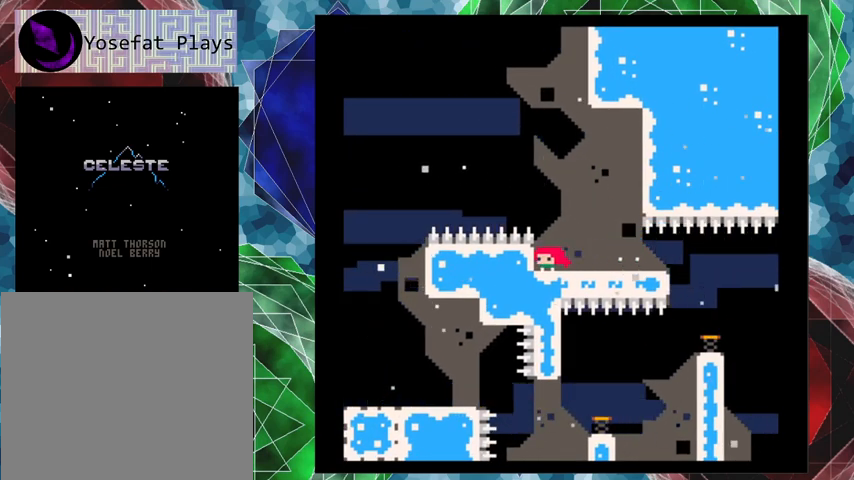
Gameplay with a controller (Nintendo layout); each line is a JSON object with the inputs held at the frame after it. "events" lists button and stick changes between this image and that frame as [ms after this image, input, new state], when the widget could be followed in between. Not read: L3 R3 right_stick.
{"buttons": [], "left_stick": "center", "events": []}
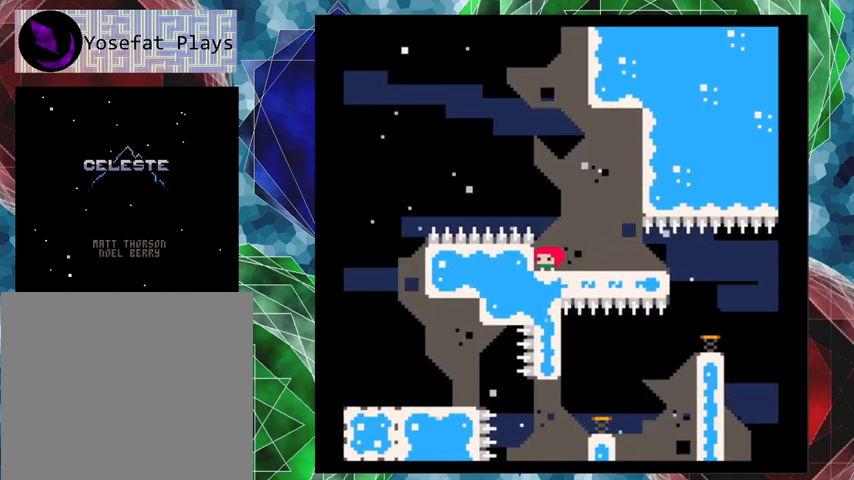
{"buttons": [], "left_stick": "center", "events": [[267, "DPAD_RIGHT", "down"], [333, "DPAD_RIGHT", "up"]]}
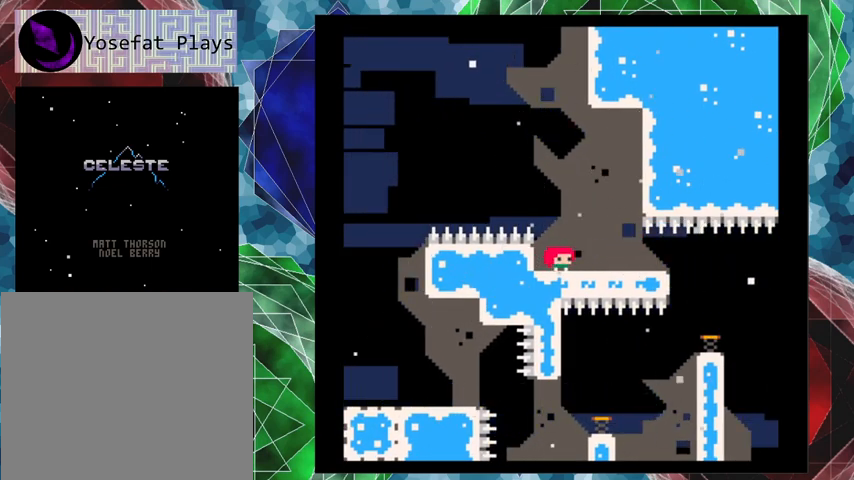
{"buttons": ["DPAD_RIGHT"], "left_stick": "center", "events": [[467, "DPAD_RIGHT", "down"]]}
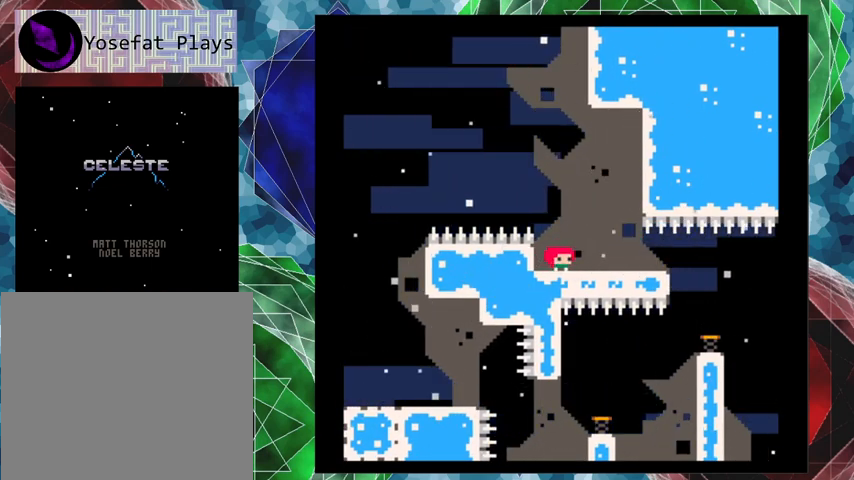
{"buttons": ["DPAD_RIGHT"], "left_stick": "center", "events": [[67, "B", "down"], [500, "B", "up"]]}
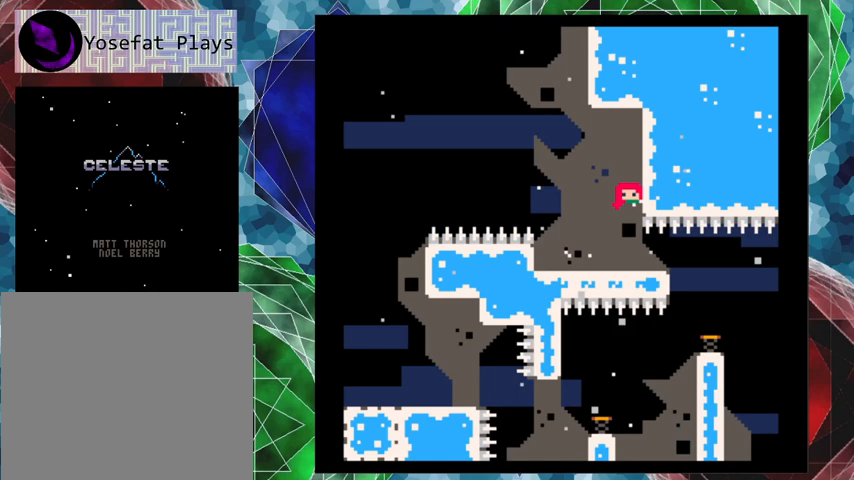
{"buttons": ["B", "Y", "DPAD_UP", "DPAD_RIGHT"], "left_stick": "center", "events": [[33, "DPAD_LEFT", "down"], [33, "DPAD_RIGHT", "up"], [67, "B", "down"], [433, "DPAD_UP", "down"], [467, "DPAD_LEFT", "up"], [500, "DPAD_RIGHT", "down"], [500, "Y", "down"]]}
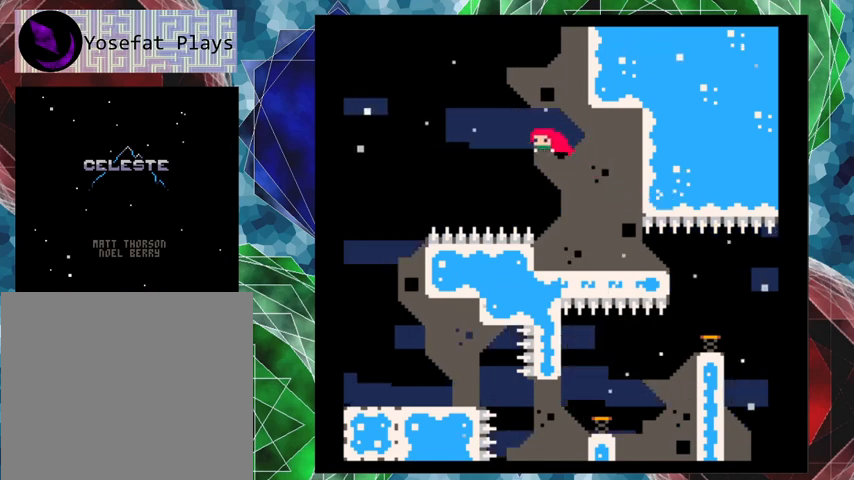
{"buttons": ["DPAD_RIGHT"], "left_stick": "center", "events": [[400, "DPAD_UP", "up"], [467, "Y", "up"], [500, "B", "up"]]}
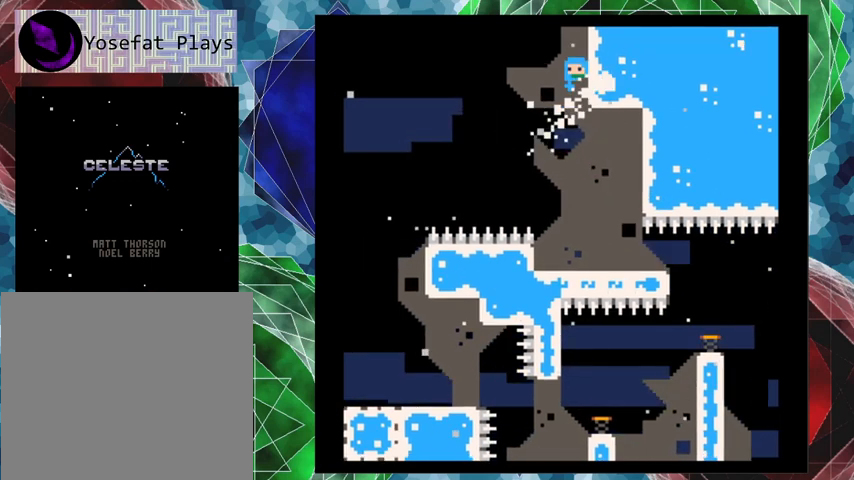
{"buttons": ["B", "DPAD_RIGHT"], "left_stick": "center", "events": [[67, "B", "down"]]}
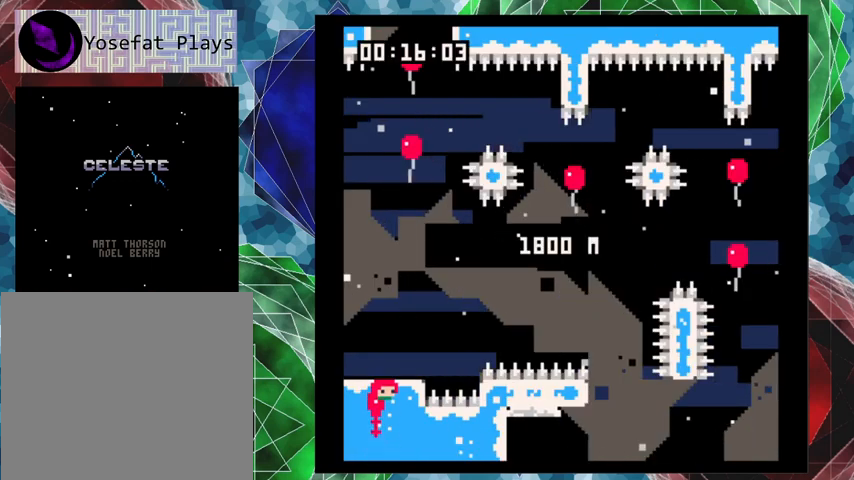
{"buttons": [], "left_stick": "center", "events": [[167, "B", "up"], [300, "DPAD_RIGHT", "up"]]}
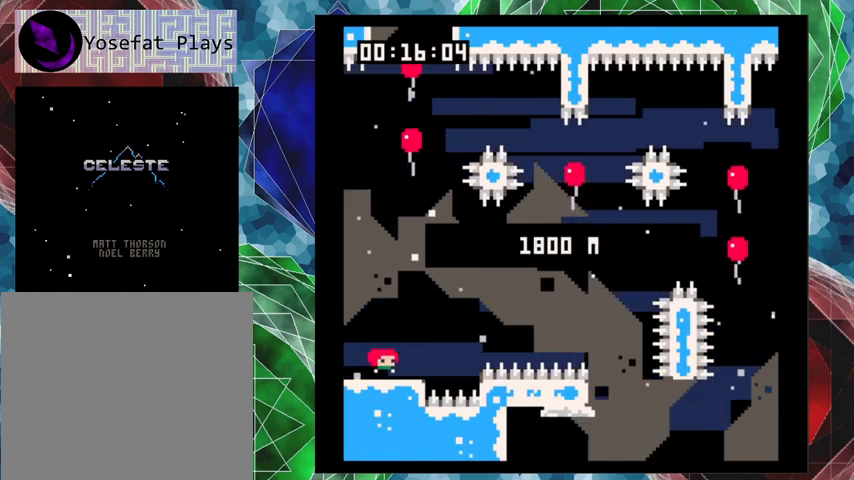
{"buttons": [], "left_stick": "center", "events": []}
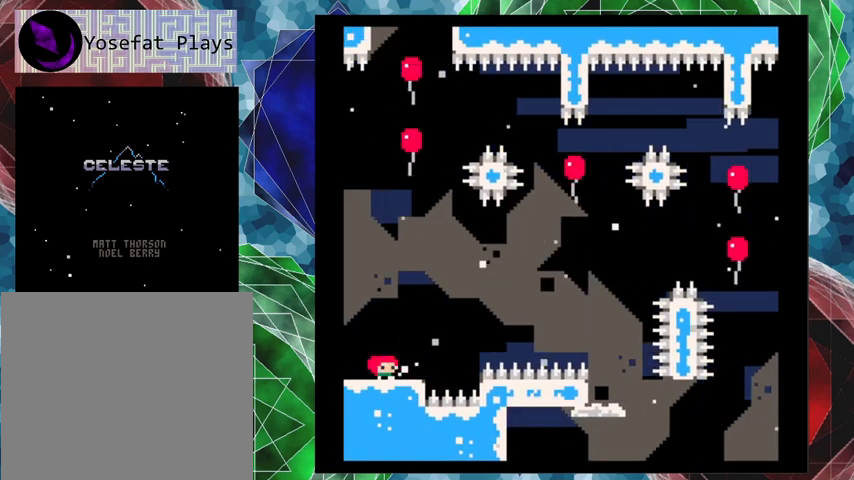
{"buttons": [], "left_stick": "center", "events": []}
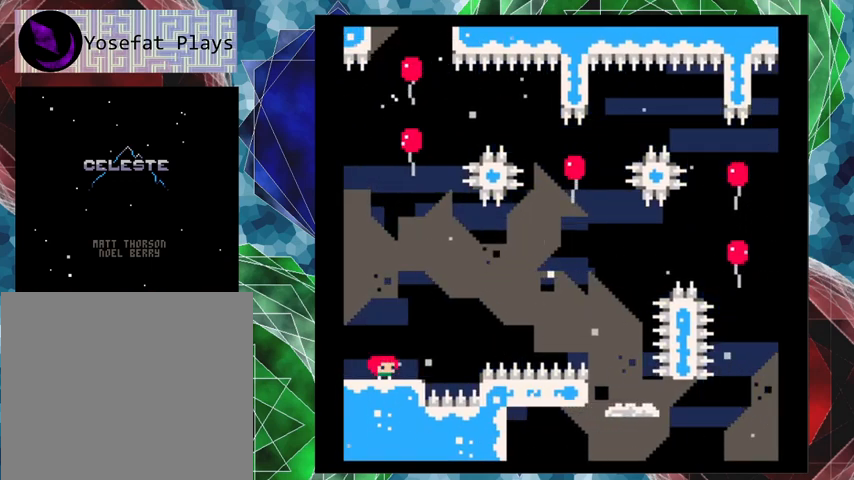
{"buttons": [], "left_stick": "center", "events": []}
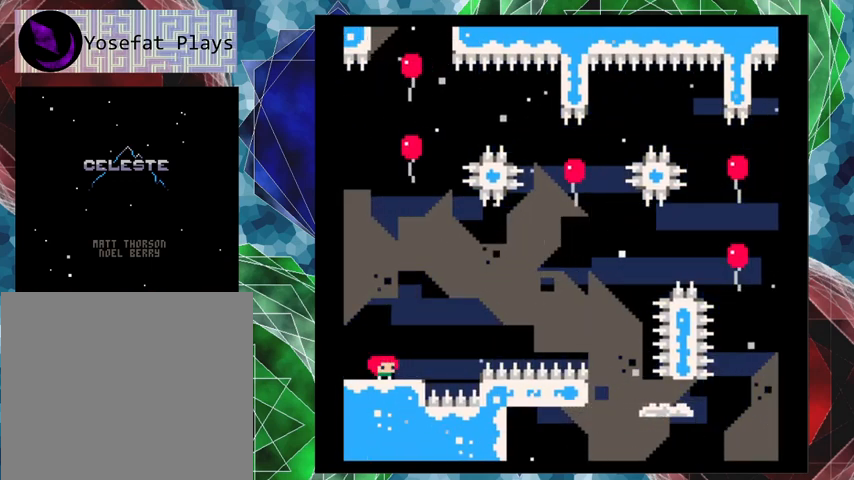
{"buttons": [], "left_stick": "center", "events": []}
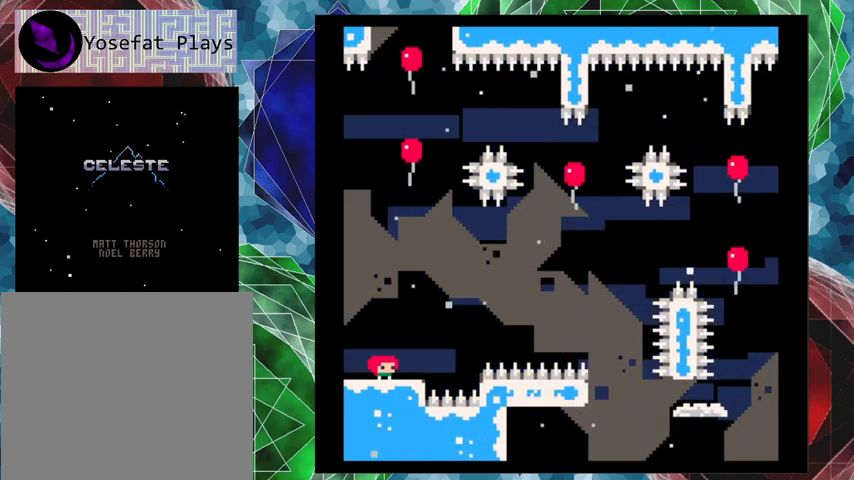
{"buttons": [], "left_stick": "center", "events": []}
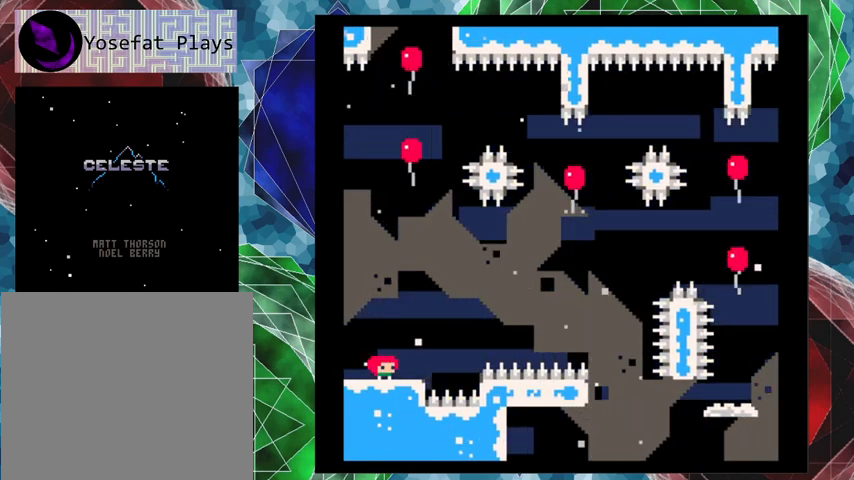
{"buttons": [], "left_stick": "center", "events": []}
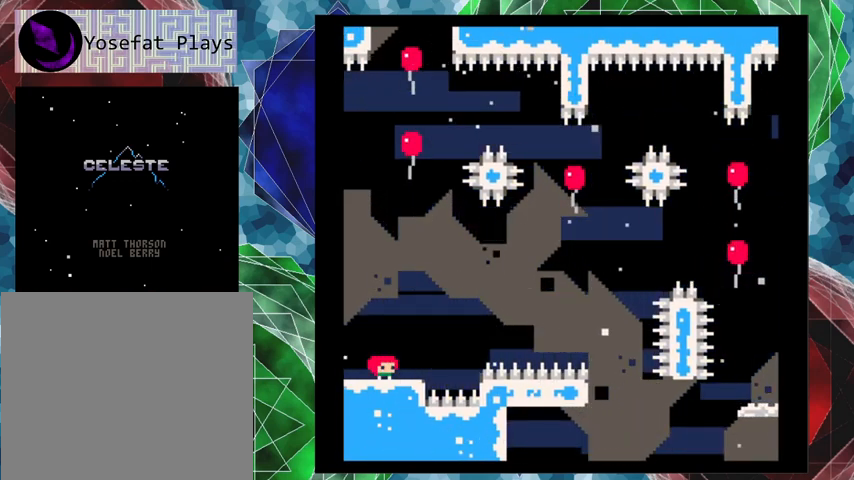
{"buttons": [], "left_stick": "center", "events": []}
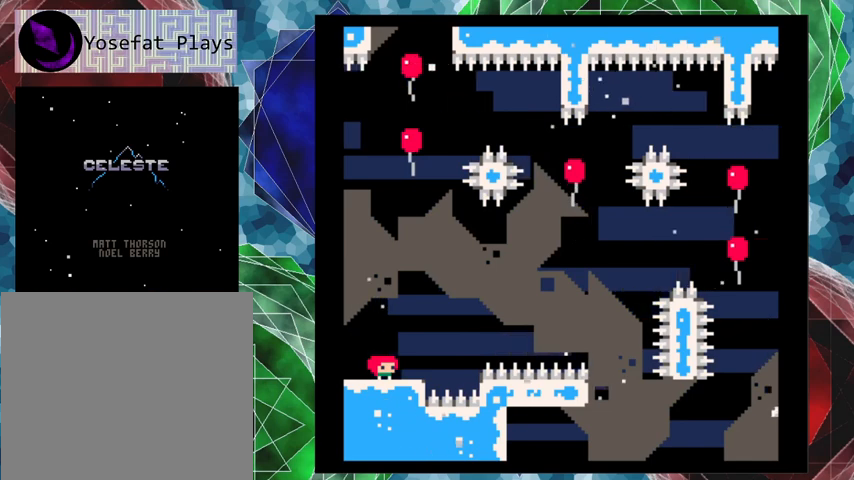
{"buttons": [], "left_stick": "center", "events": [[367, "DPAD_RIGHT", "down"], [500, "DPAD_RIGHT", "up"]]}
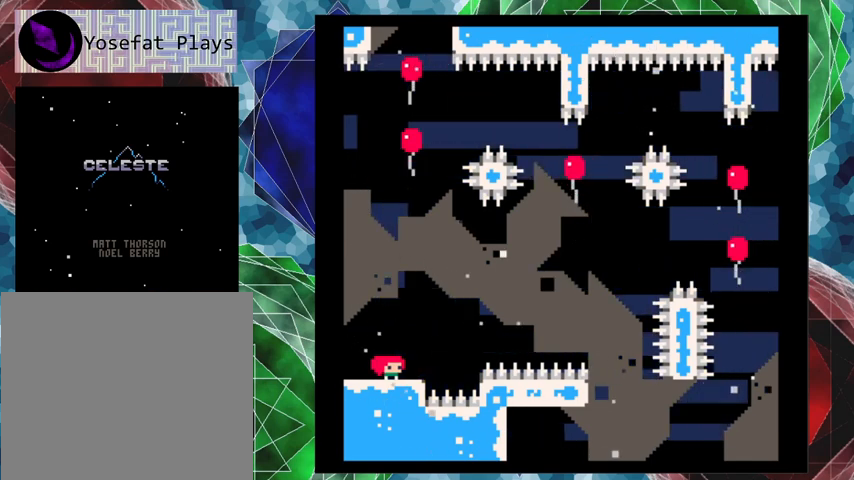
{"buttons": [], "left_stick": "center", "events": []}
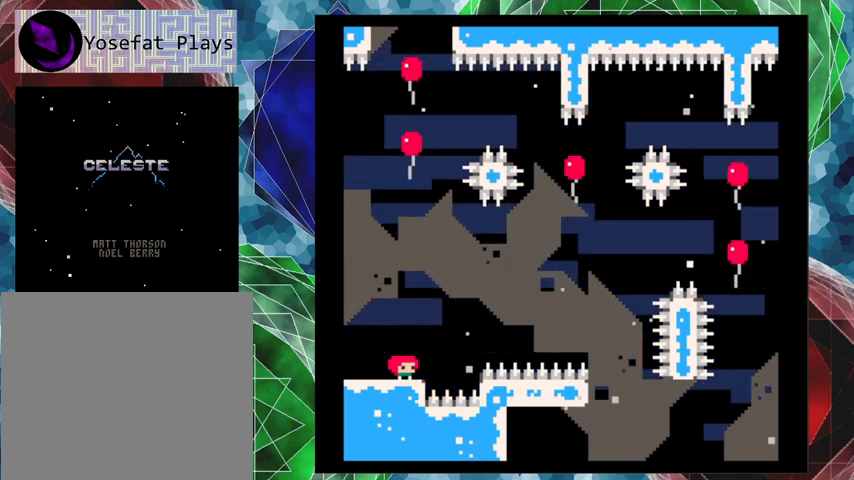
{"buttons": [], "left_stick": "center", "events": []}
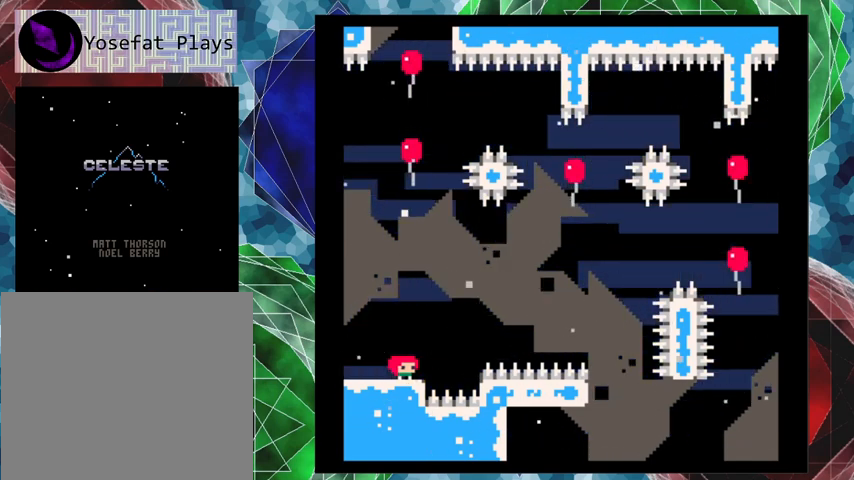
{"buttons": [], "left_stick": "center", "events": []}
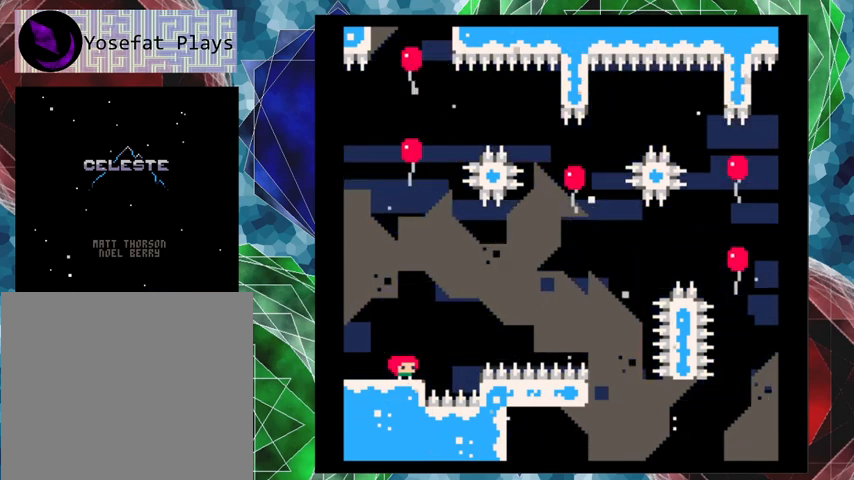
{"buttons": [], "left_stick": "center", "events": []}
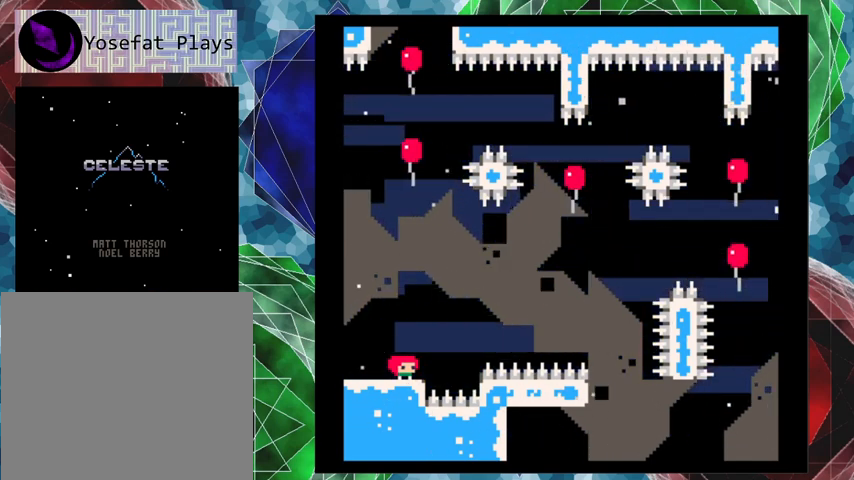
{"buttons": [], "left_stick": "center", "events": []}
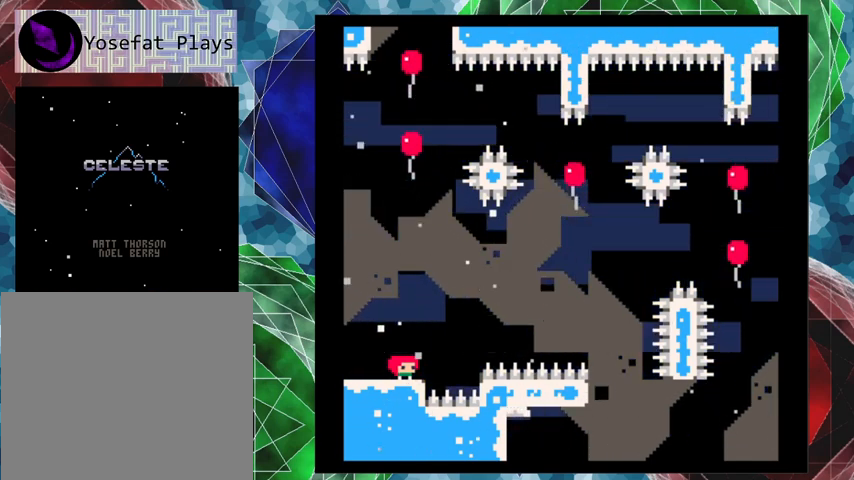
{"buttons": [], "left_stick": "center", "events": []}
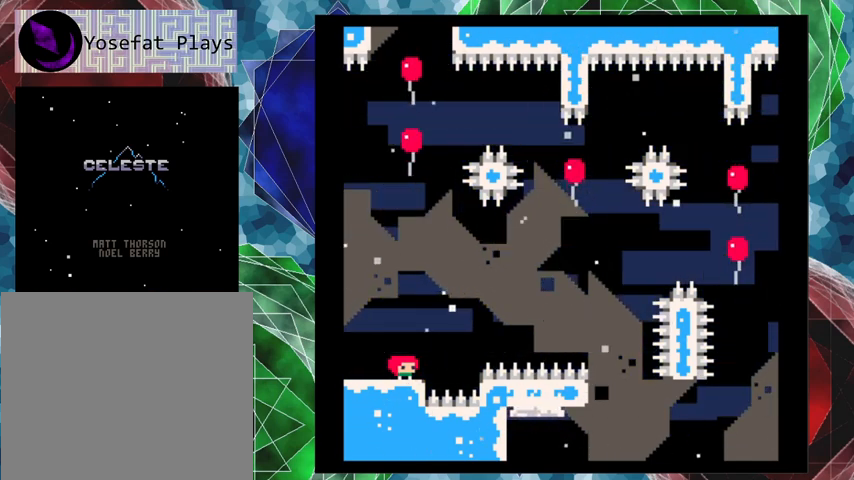
{"buttons": [], "left_stick": "center", "events": []}
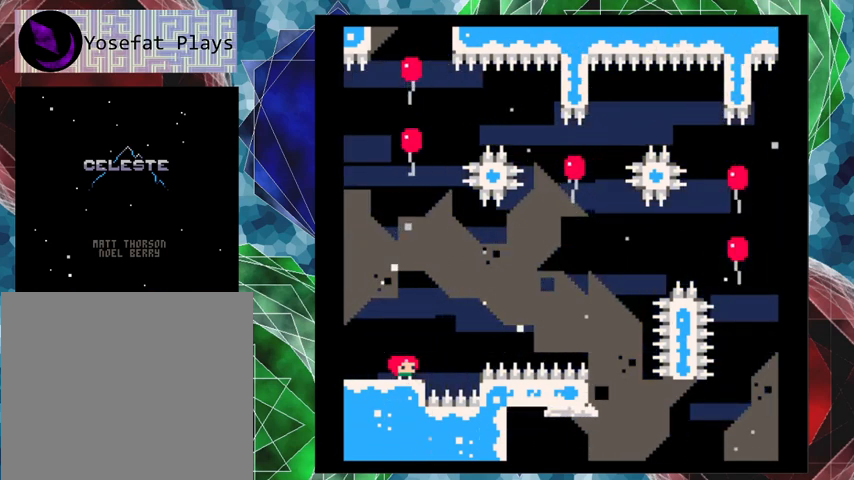
{"buttons": ["DPAD_RIGHT"], "left_stick": "center", "events": [[67, "B", "down"], [67, "DPAD_RIGHT", "down"], [433, "B", "up"]]}
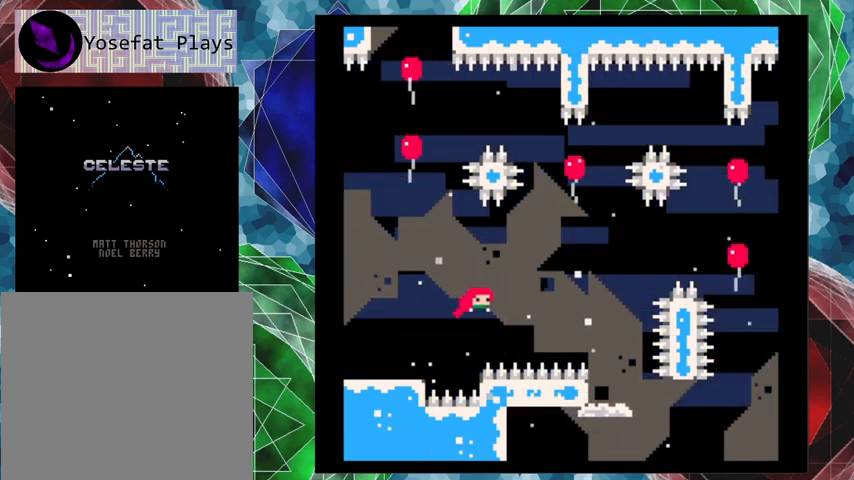
{"buttons": ["DPAD_RIGHT"], "left_stick": "center", "events": [[33, "Y", "down"], [233, "Y", "up"]]}
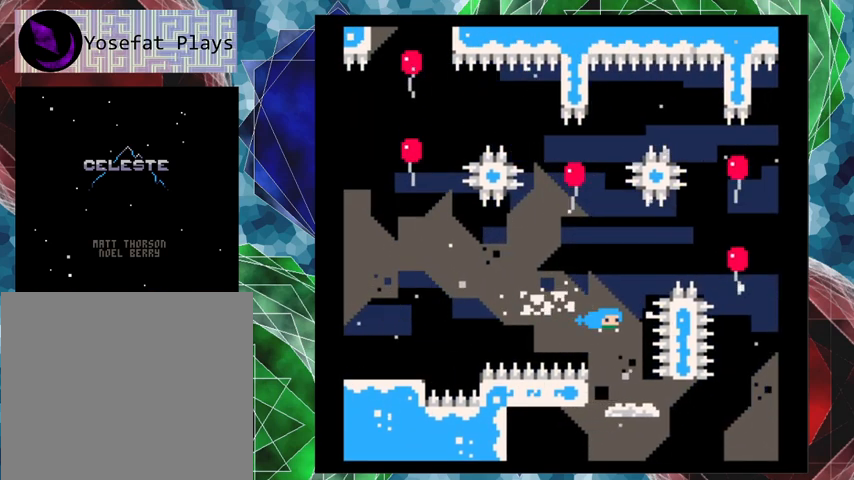
{"buttons": [], "left_stick": "center", "events": [[100, "DPAD_RIGHT", "up"]]}
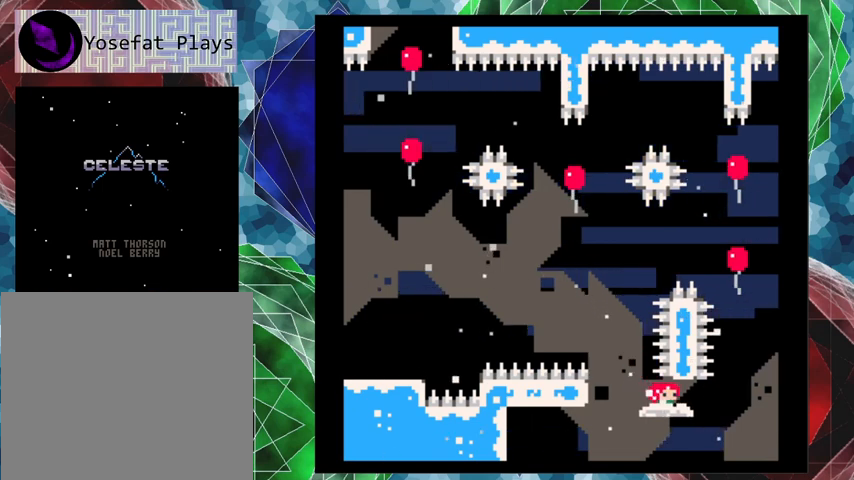
{"buttons": [], "left_stick": "center", "events": []}
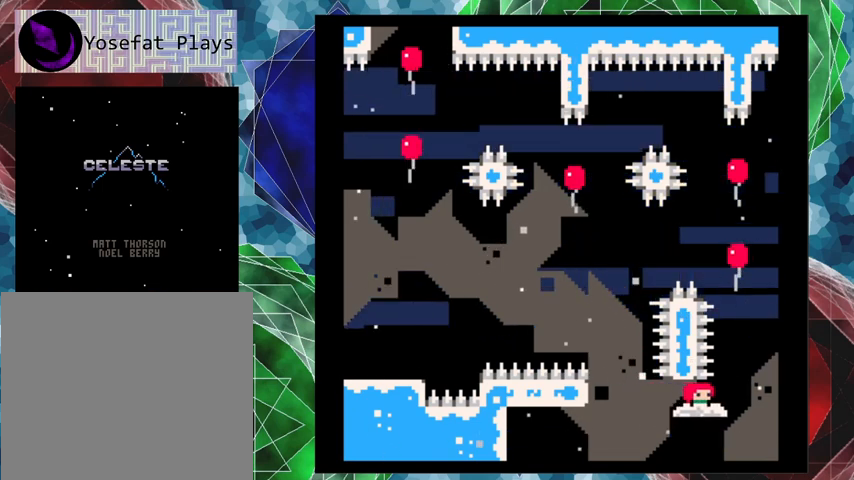
{"buttons": [], "left_stick": "center", "events": []}